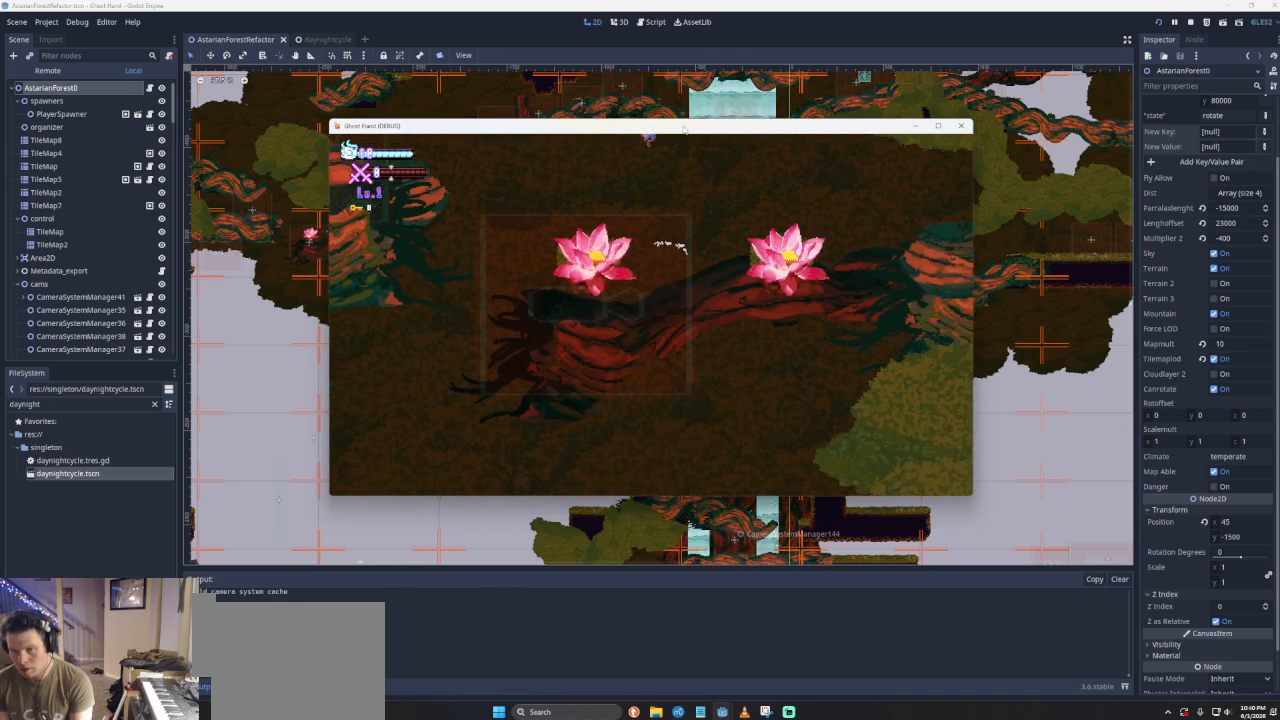
Gameplay with a controller (PlayStation layout); each line is a JSON object with the inputs held at the frame after it. "events" lists button and stick changes between this image and that frame as [ms after this image, input, new state], when the widget could be followed in between. Not read: right_stick.
{"buttons": [], "left_stick": "left", "events": [[200, "left_stick", "center"], [433, "left_stick", "left"]]}
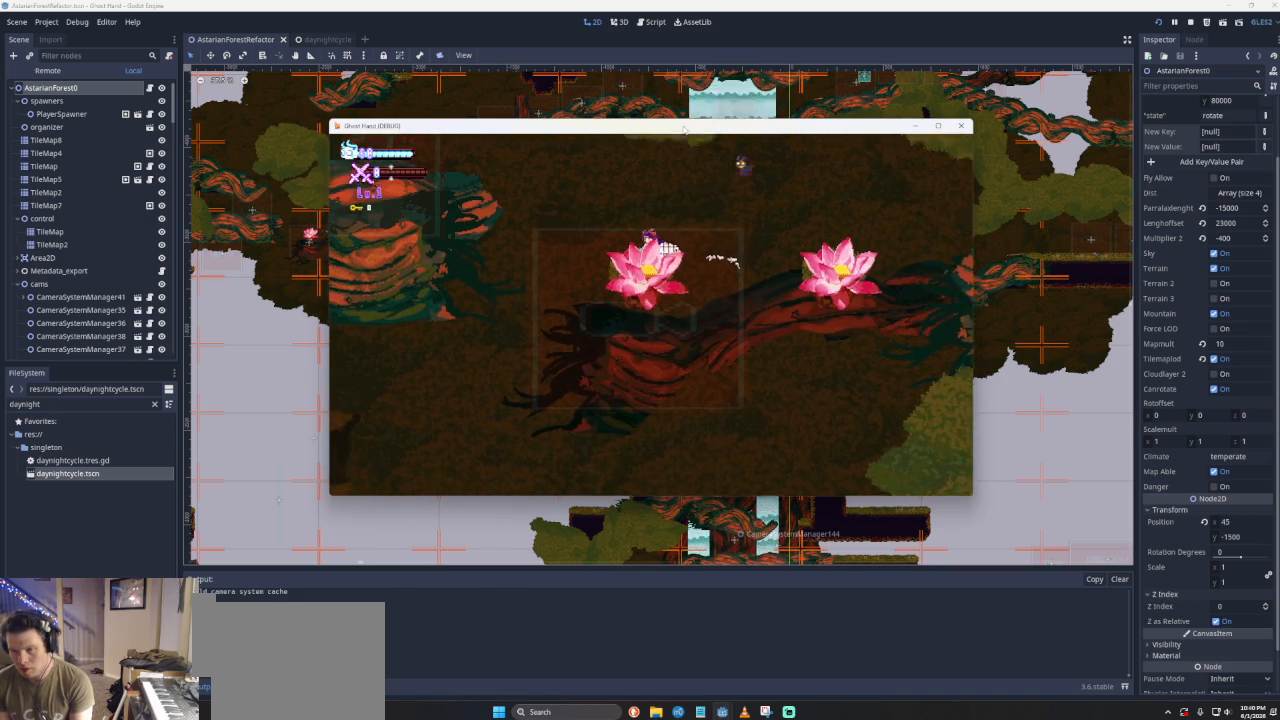
{"buttons": [], "left_stick": "center", "events": [[67, "left_stick", "center"]]}
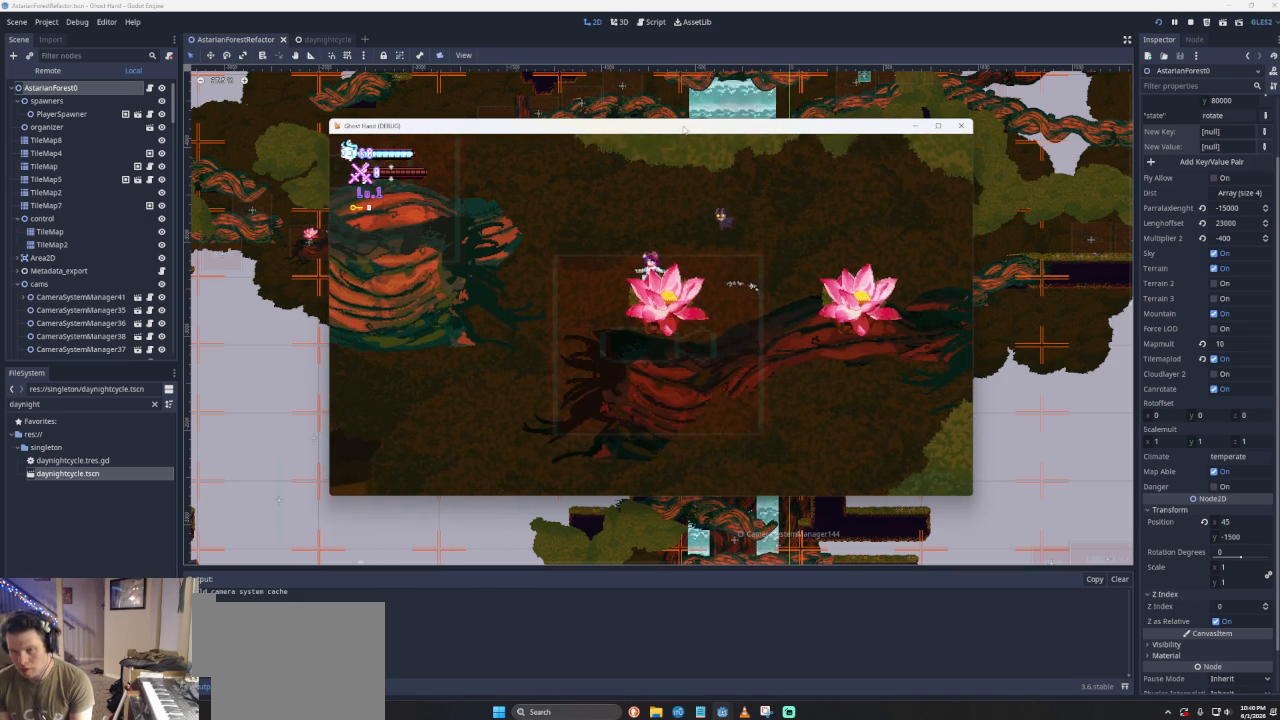
{"buttons": ["CROSS"], "left_stick": "left", "events": [[300, "left_stick", "left"], [367, "CROSS", "down"]]}
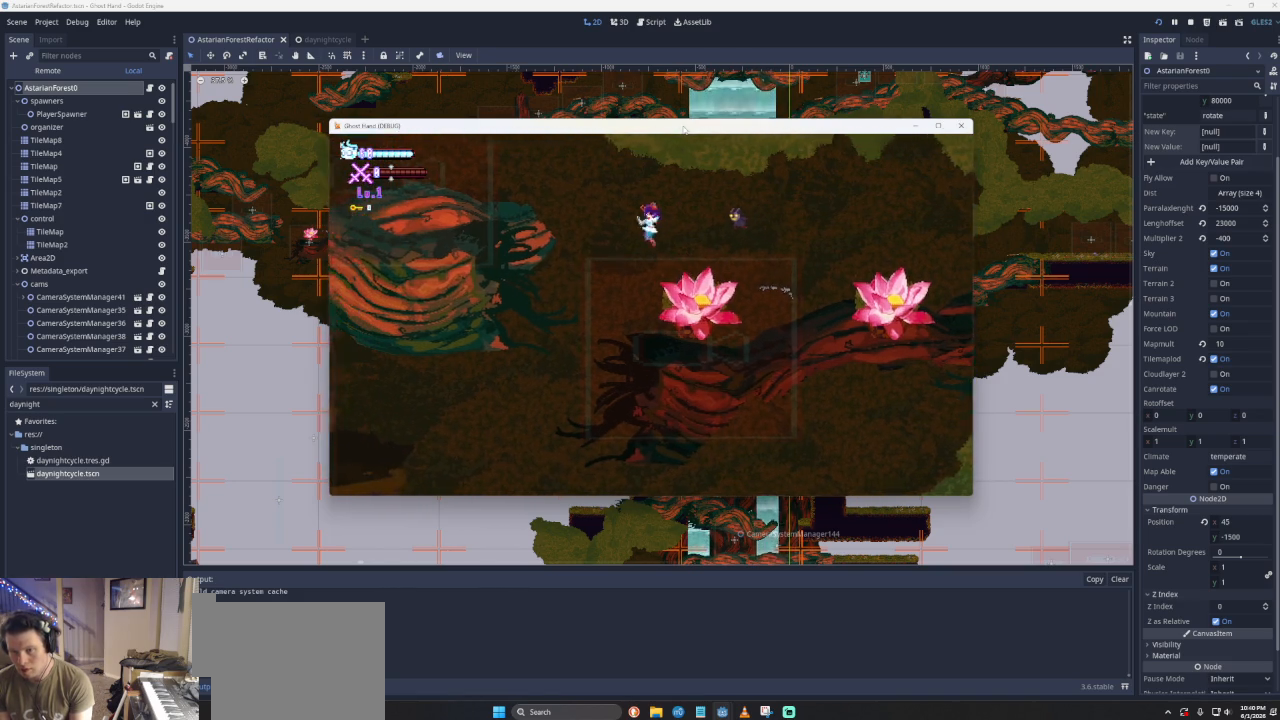
{"buttons": ["CROSS"], "left_stick": "left", "events": [[200, "CROSS", "up"], [433, "CROSS", "down"]]}
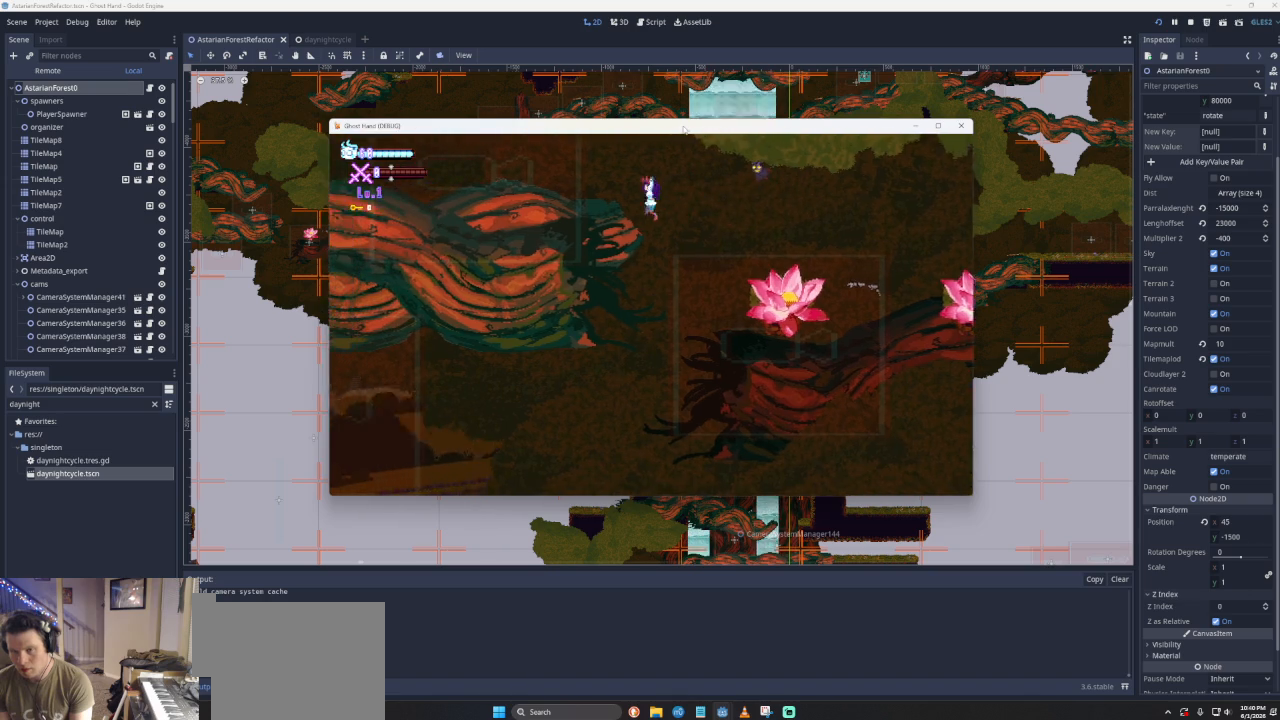
{"buttons": [], "left_stick": "left", "events": [[333, "CROSS", "up"]]}
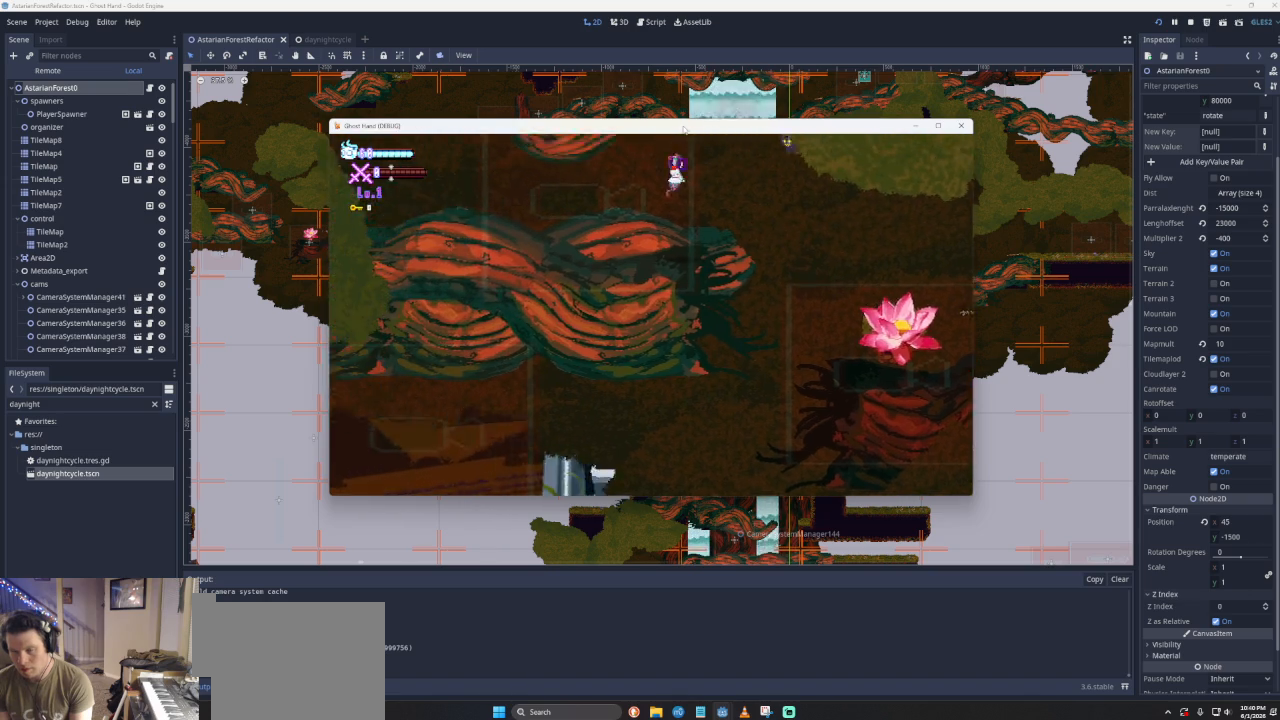
{"buttons": [], "left_stick": "center", "events": [[233, "left_stick", "center"]]}
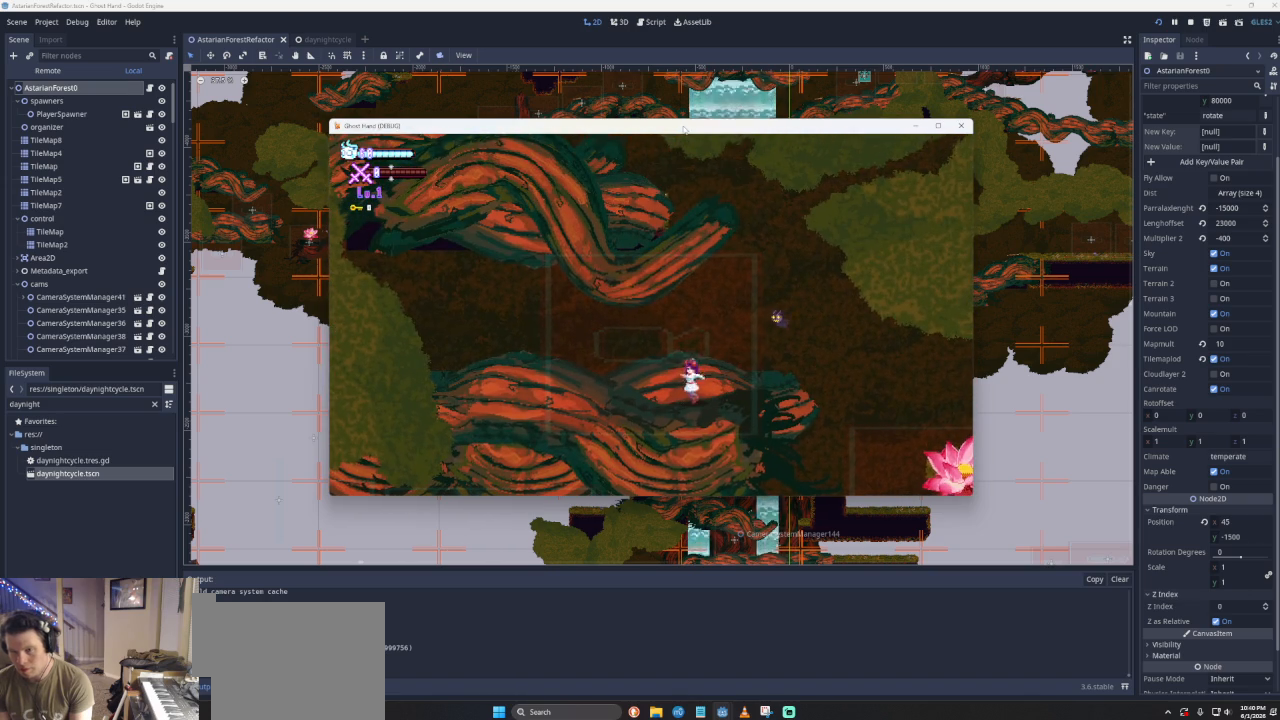
{"buttons": [], "left_stick": "center", "events": []}
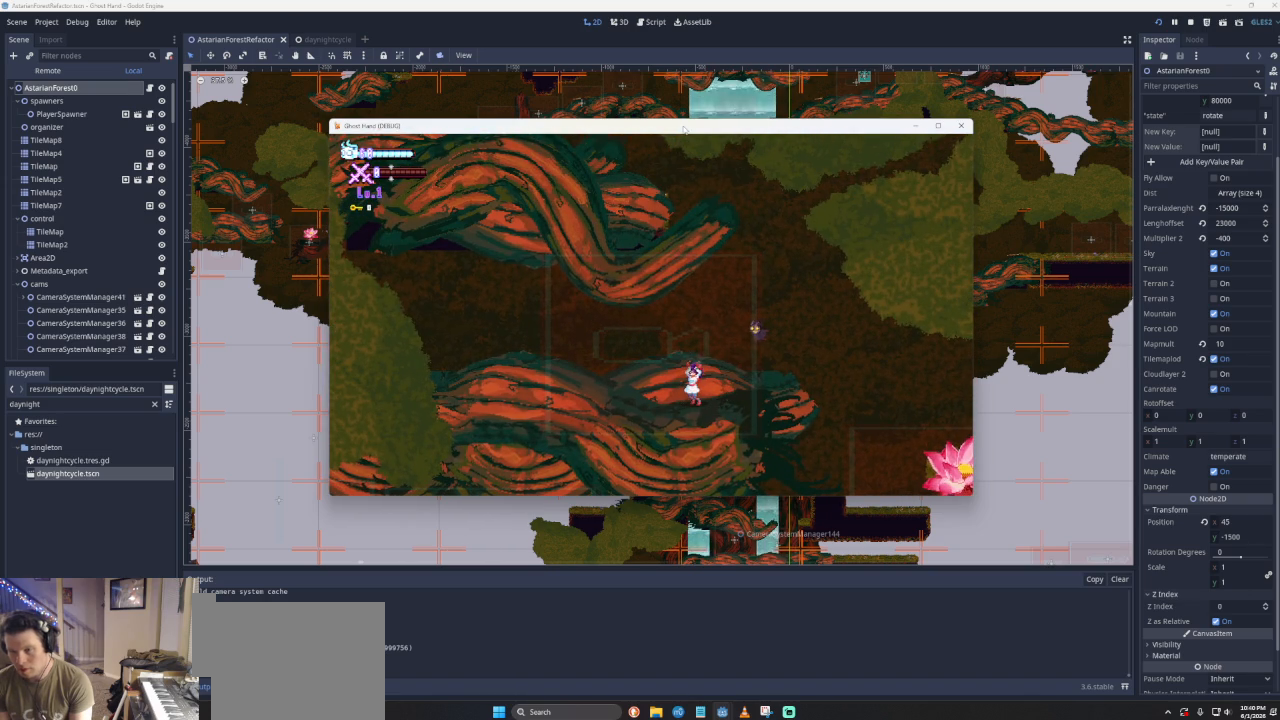
{"buttons": [], "left_stick": "center", "events": []}
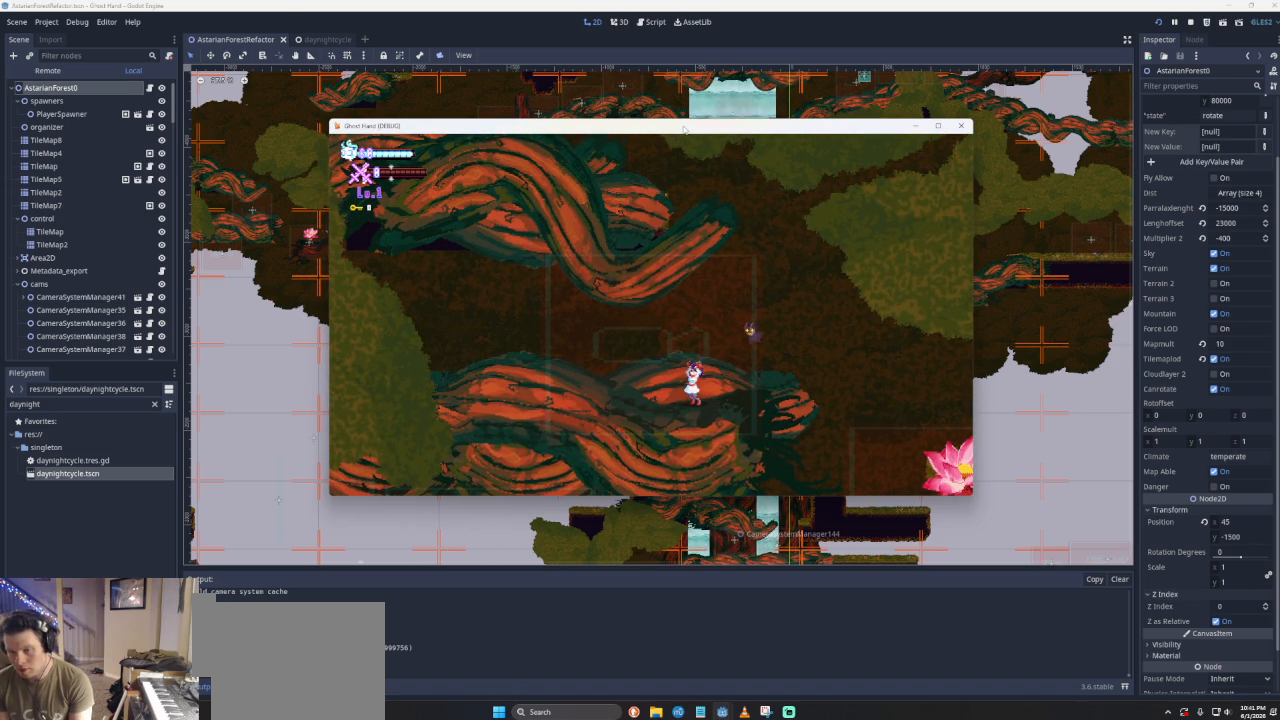
{"buttons": [], "left_stick": "center", "events": []}
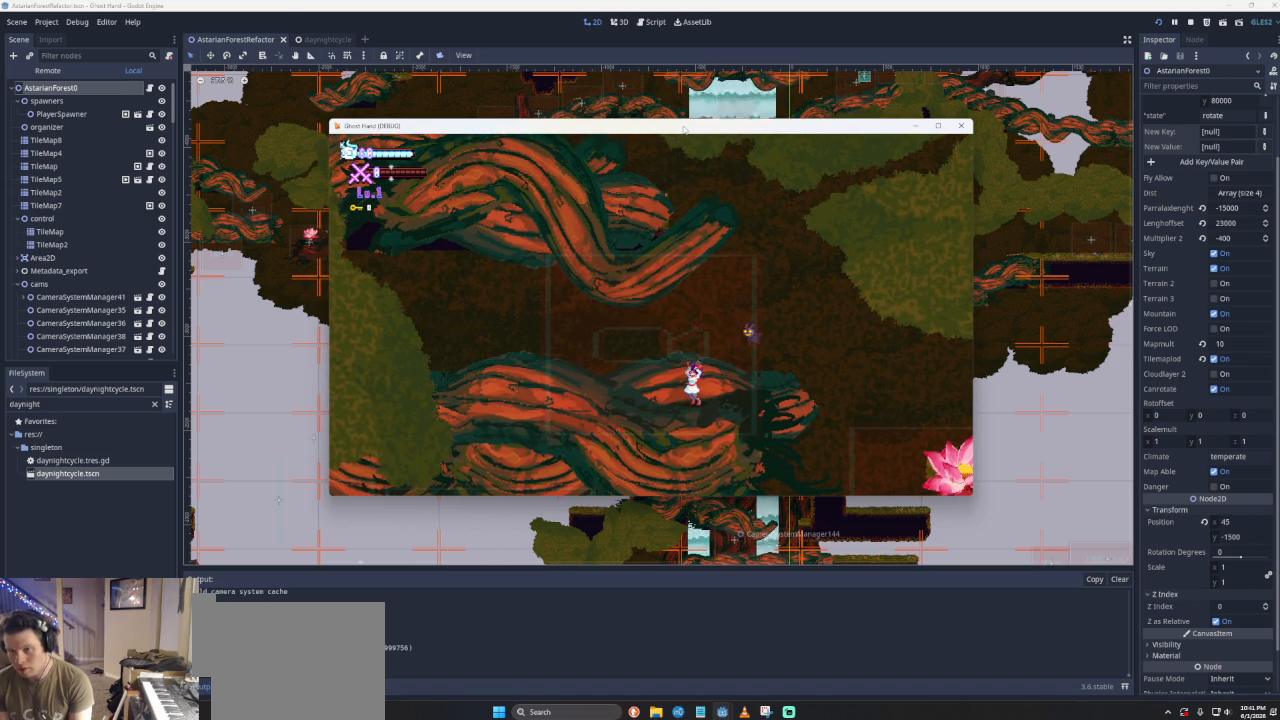
{"buttons": [], "left_stick": "center", "events": []}
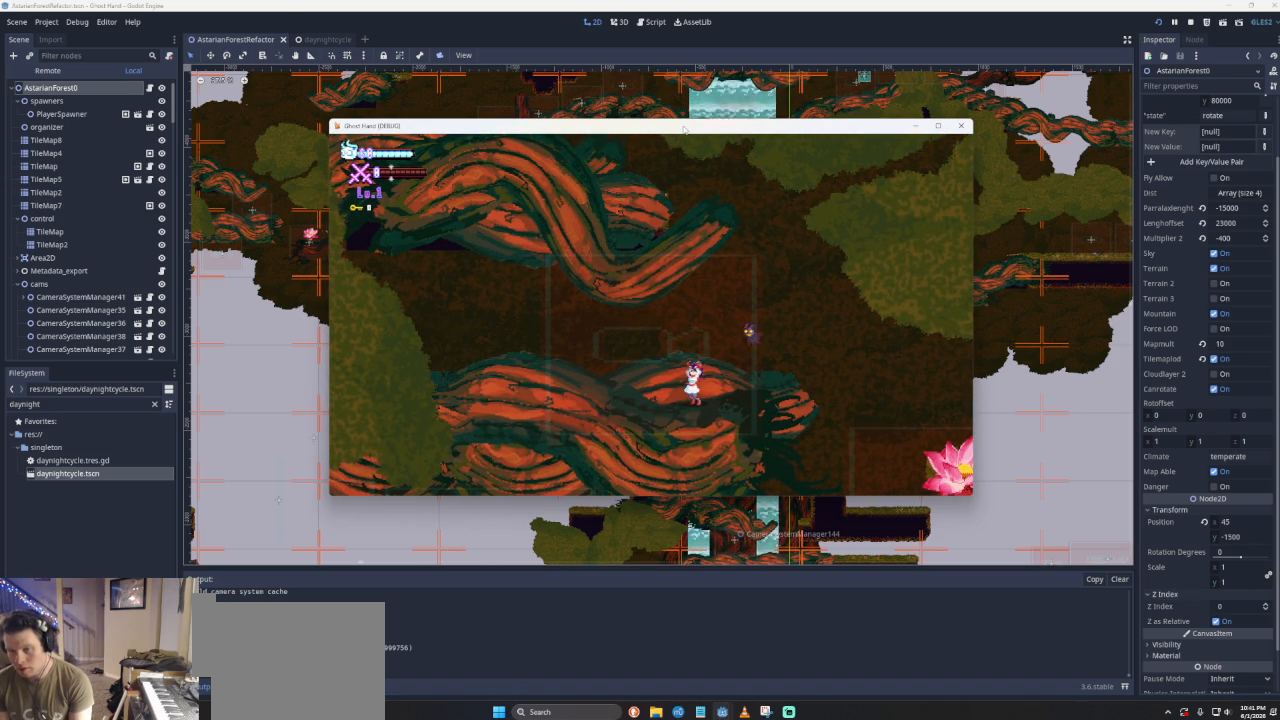
{"buttons": [], "left_stick": "center", "events": []}
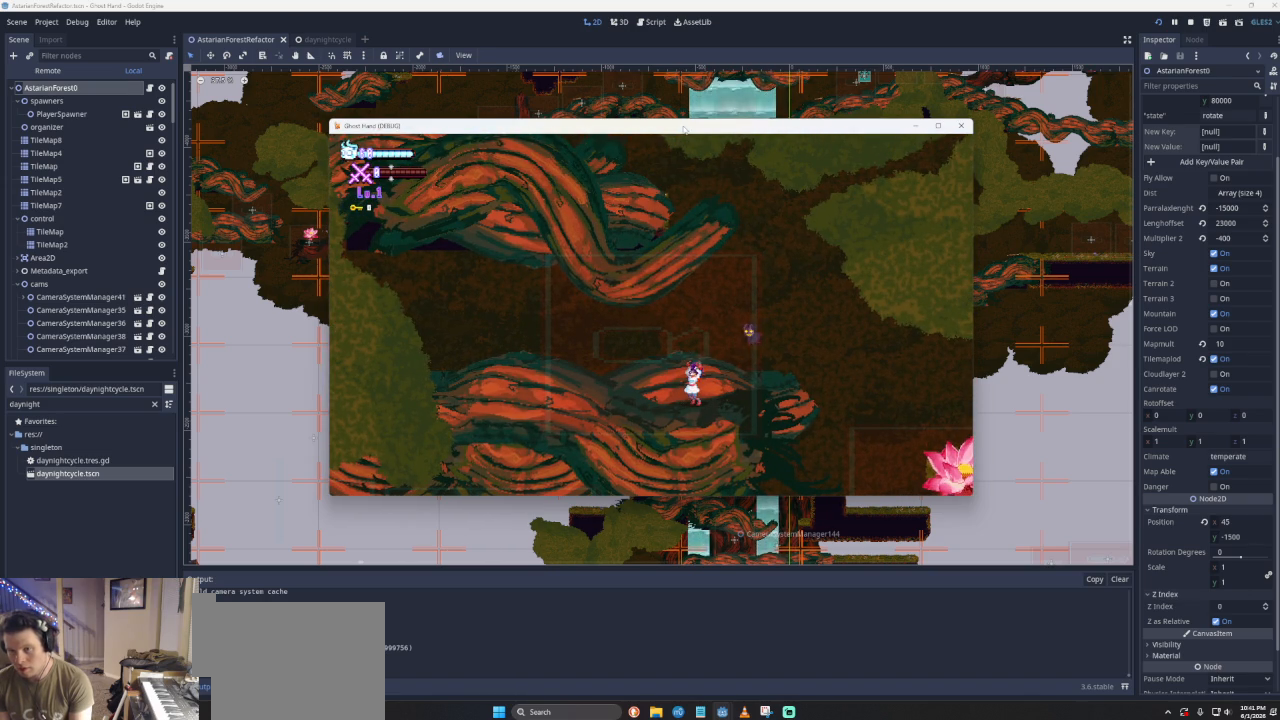
{"buttons": [], "left_stick": "center", "events": []}
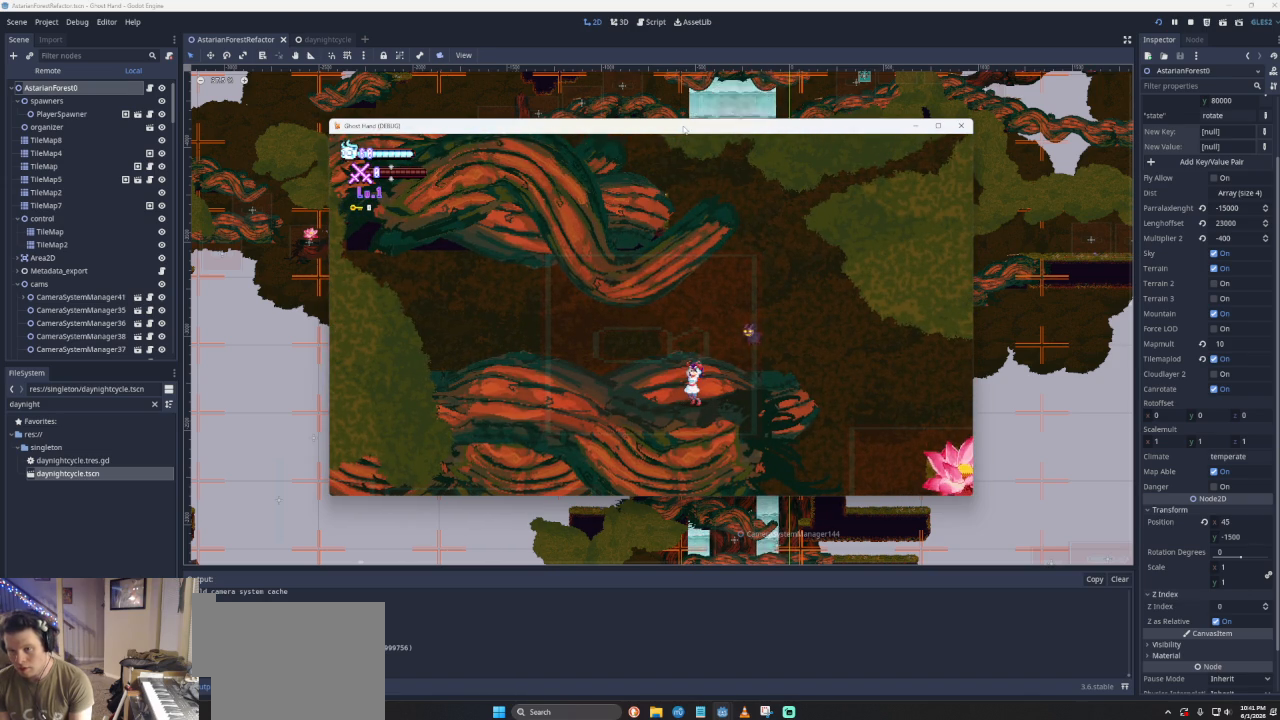
{"buttons": ["CROSS"], "left_stick": "right", "events": [[100, "left_stick", "right"], [233, "CROSS", "down"]]}
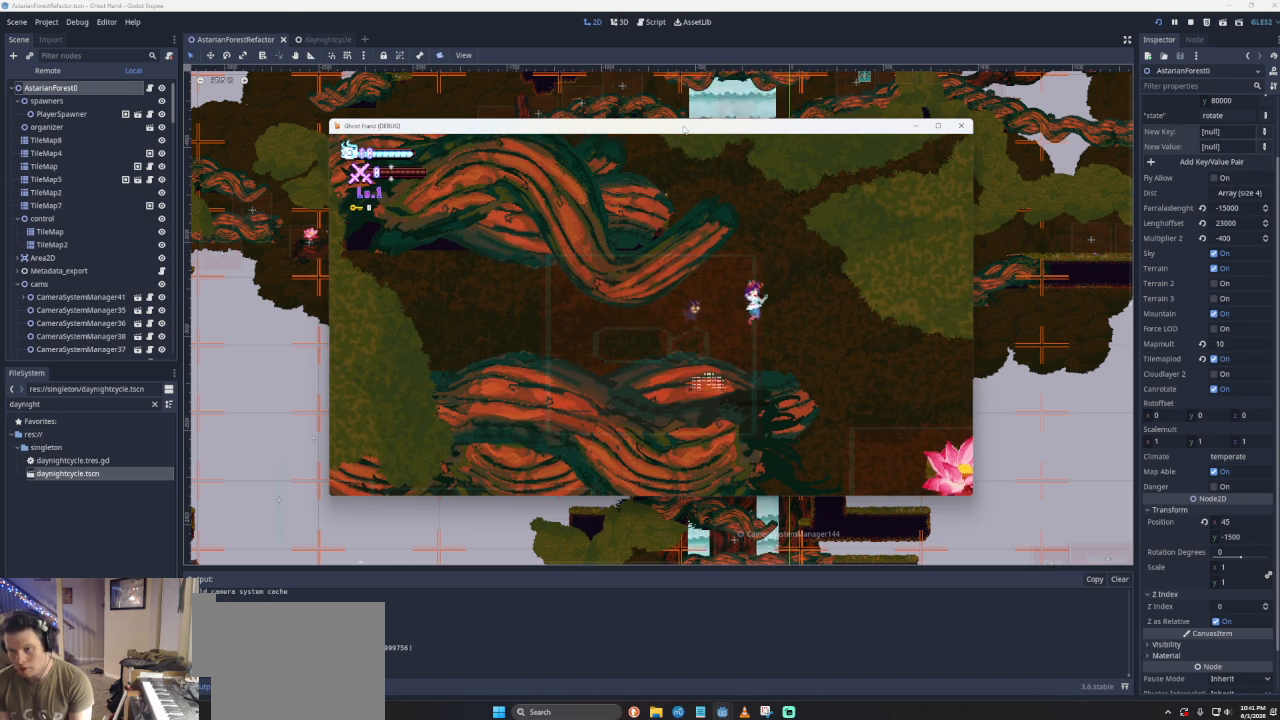
{"buttons": ["CROSS"], "left_stick": "right", "events": [[67, "CROSS", "up"], [500, "CROSS", "down"]]}
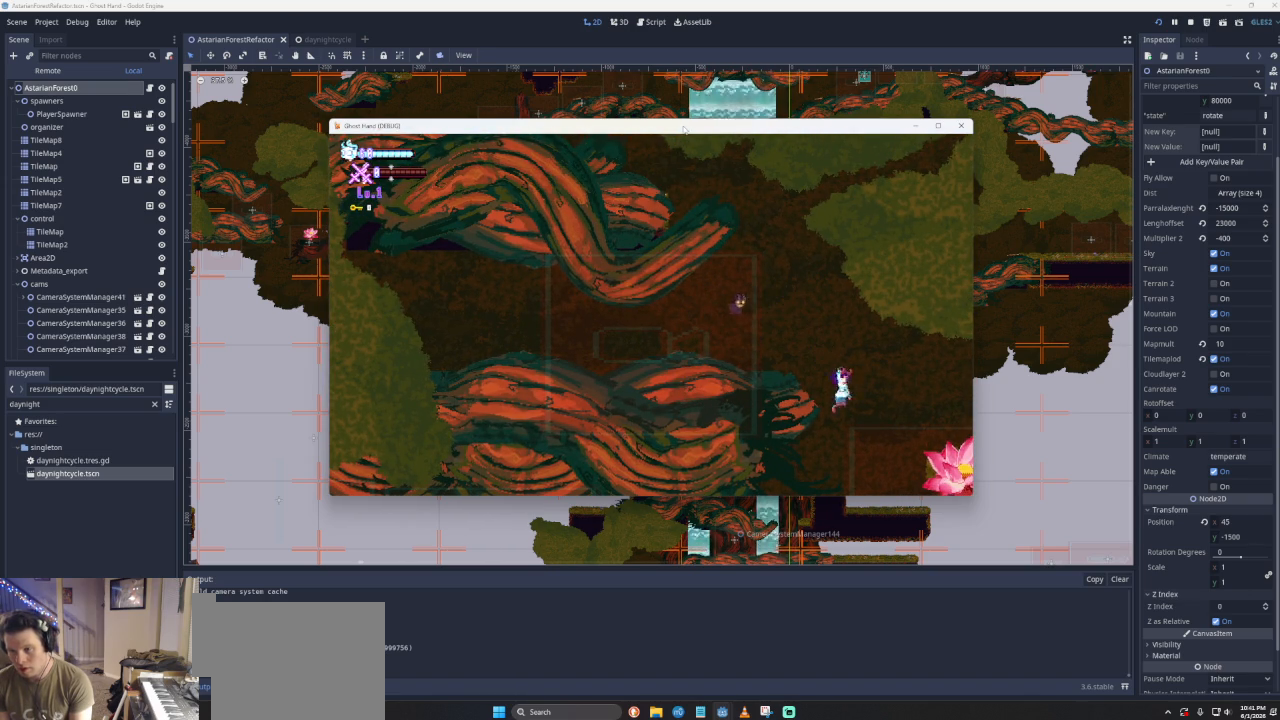
{"buttons": [], "left_stick": "right", "events": [[200, "CROSS", "up"]]}
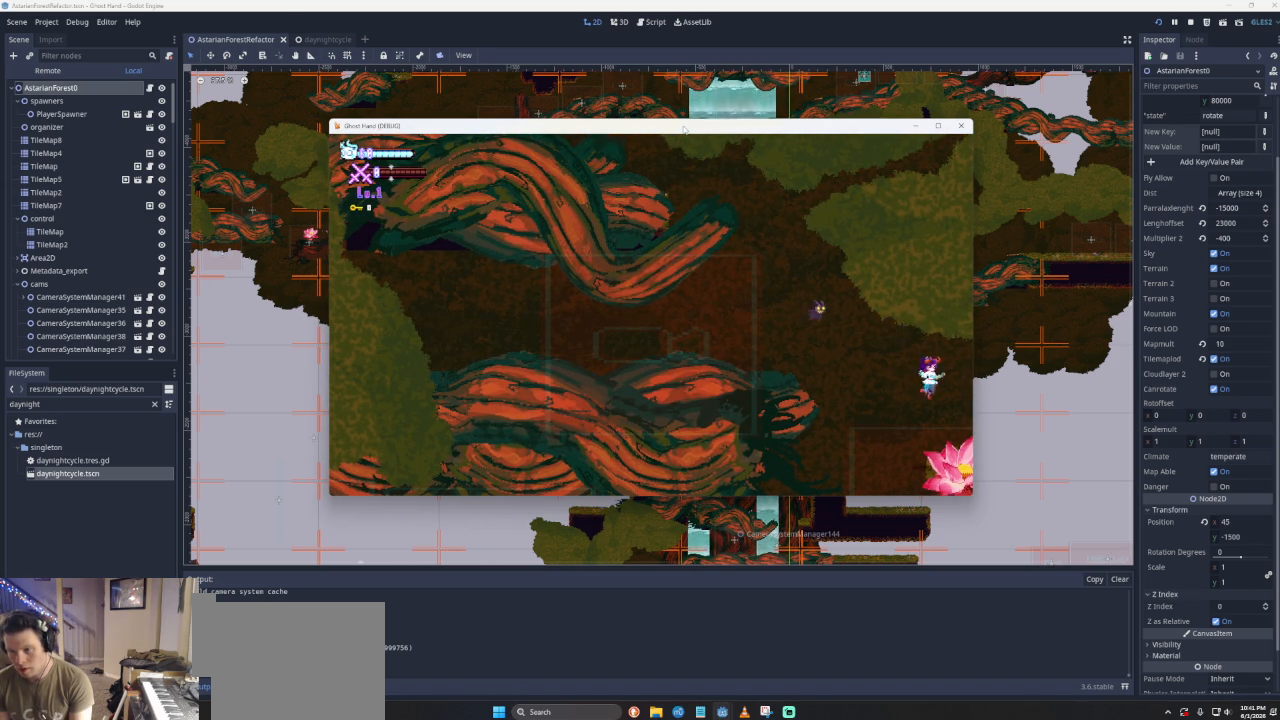
{"buttons": ["CROSS"], "left_stick": "right", "events": [[133, "left_stick", "center"], [267, "left_stick", "right"], [367, "CROSS", "down"]]}
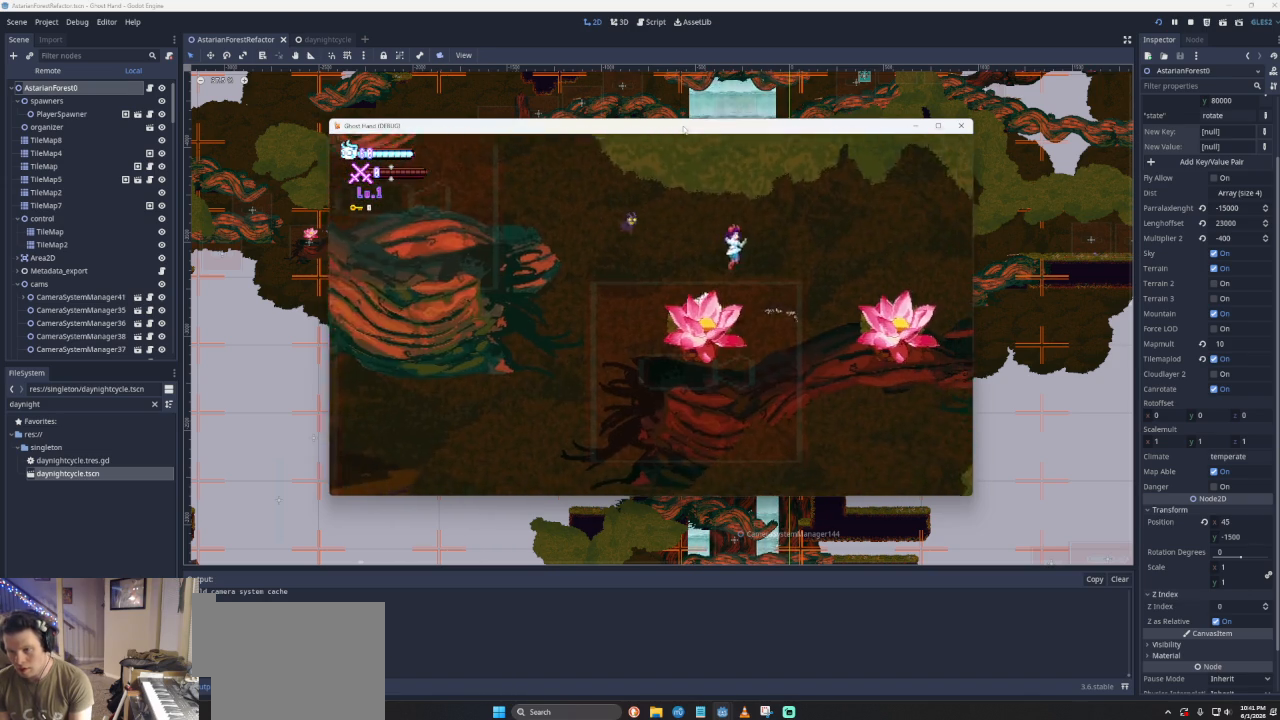
{"buttons": ["CROSS"], "left_stick": "right", "events": [[133, "CROSS", "up"], [433, "CROSS", "down"]]}
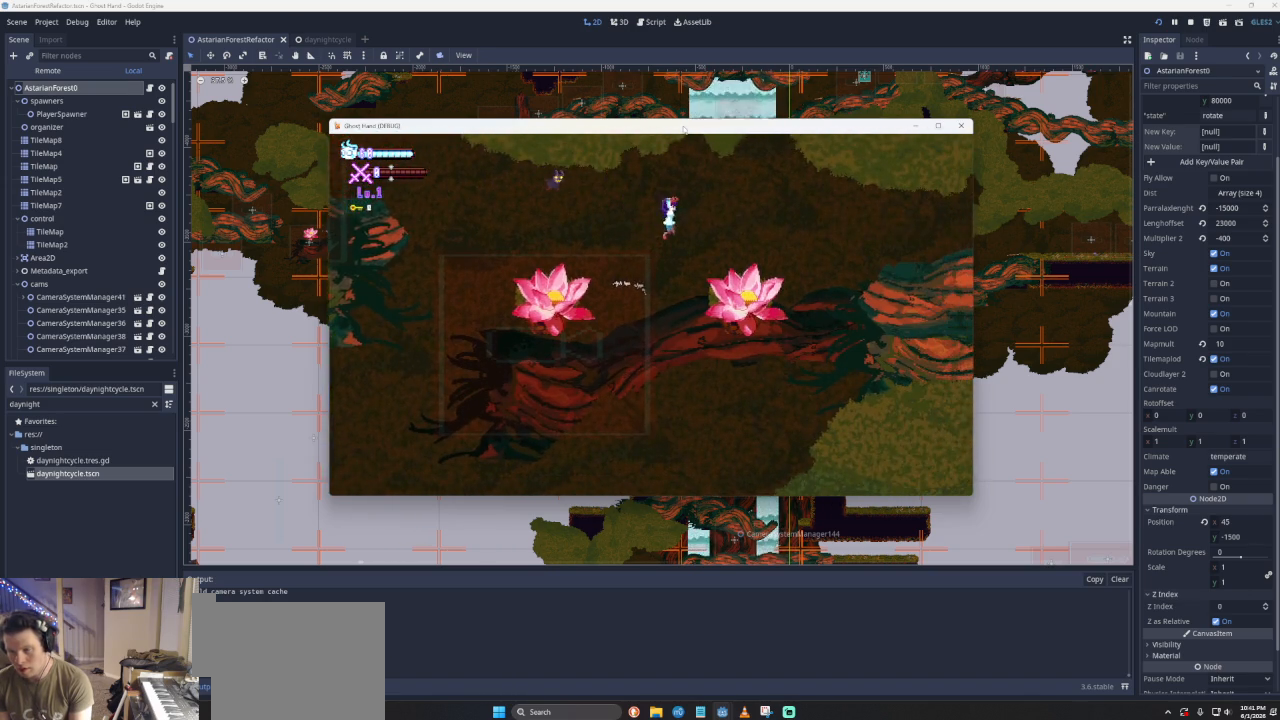
{"buttons": [], "left_stick": "right", "events": [[100, "CROSS", "up"], [333, "left_stick", "center"], [467, "left_stick", "right"]]}
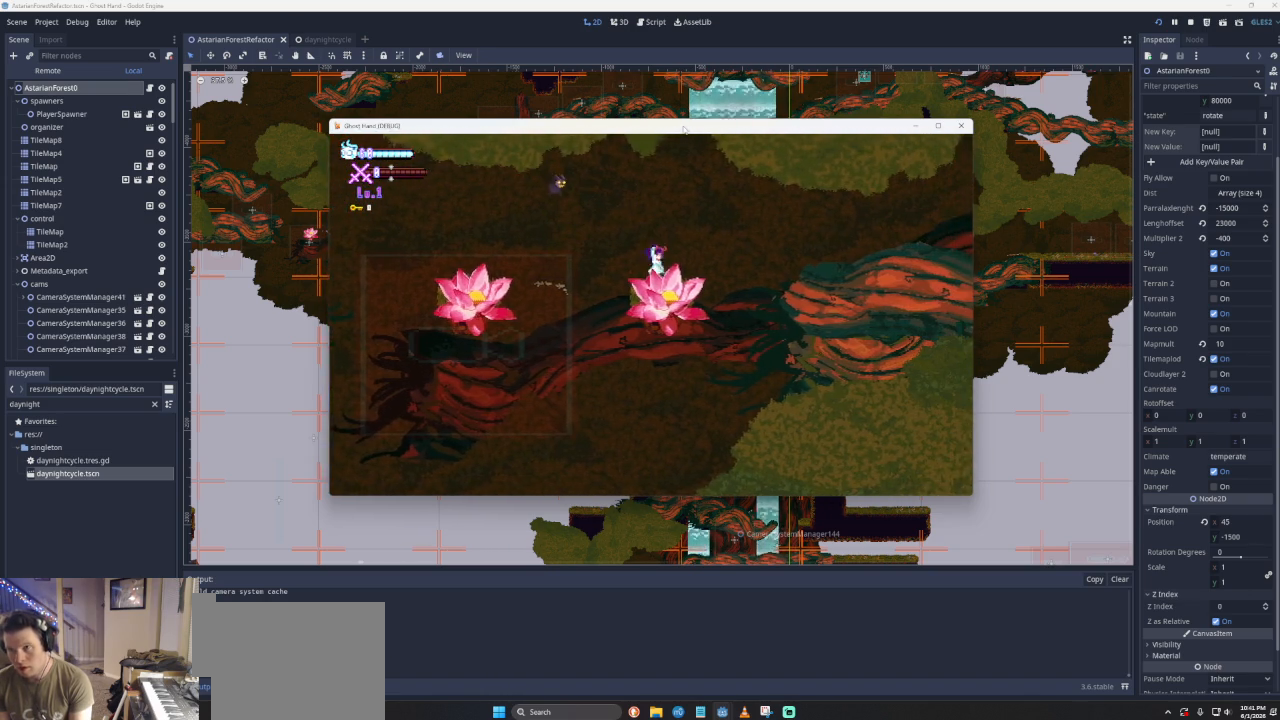
{"buttons": [], "left_stick": "right", "events": [[133, "CROSS", "down"], [433, "CROSS", "up"]]}
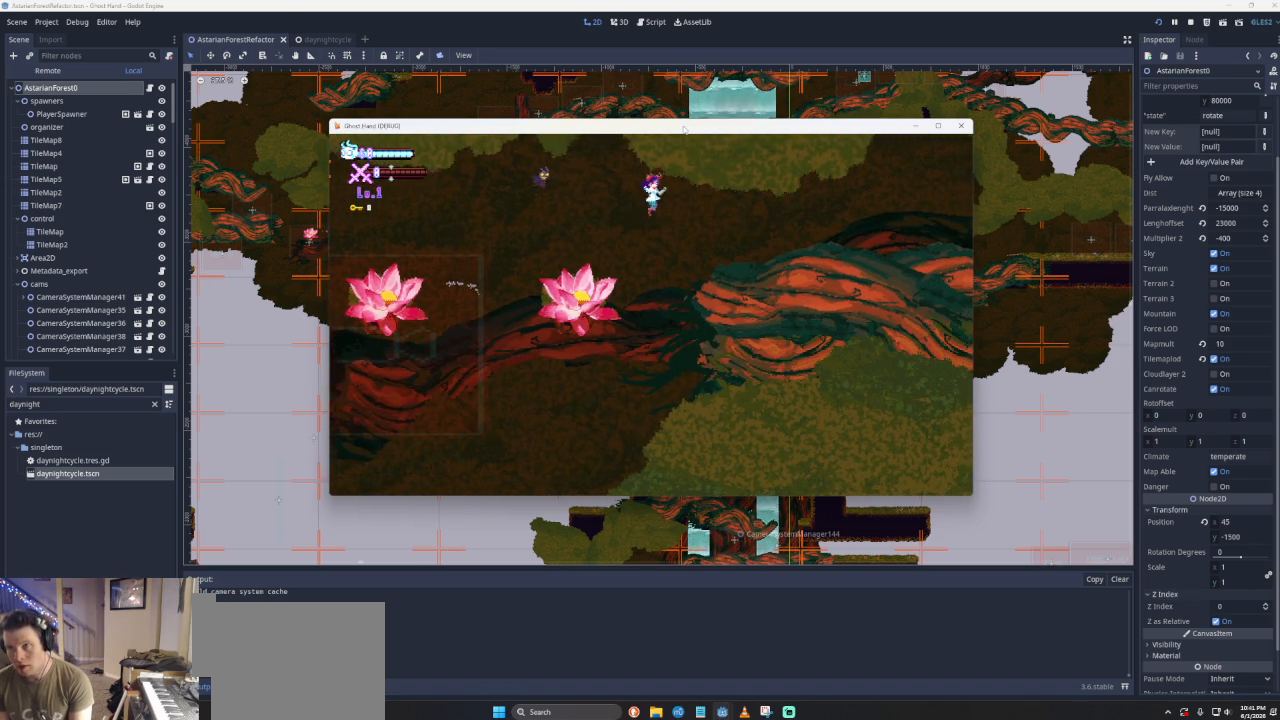
{"buttons": ["CROSS"], "left_stick": "right", "events": [[267, "CROSS", "down"]]}
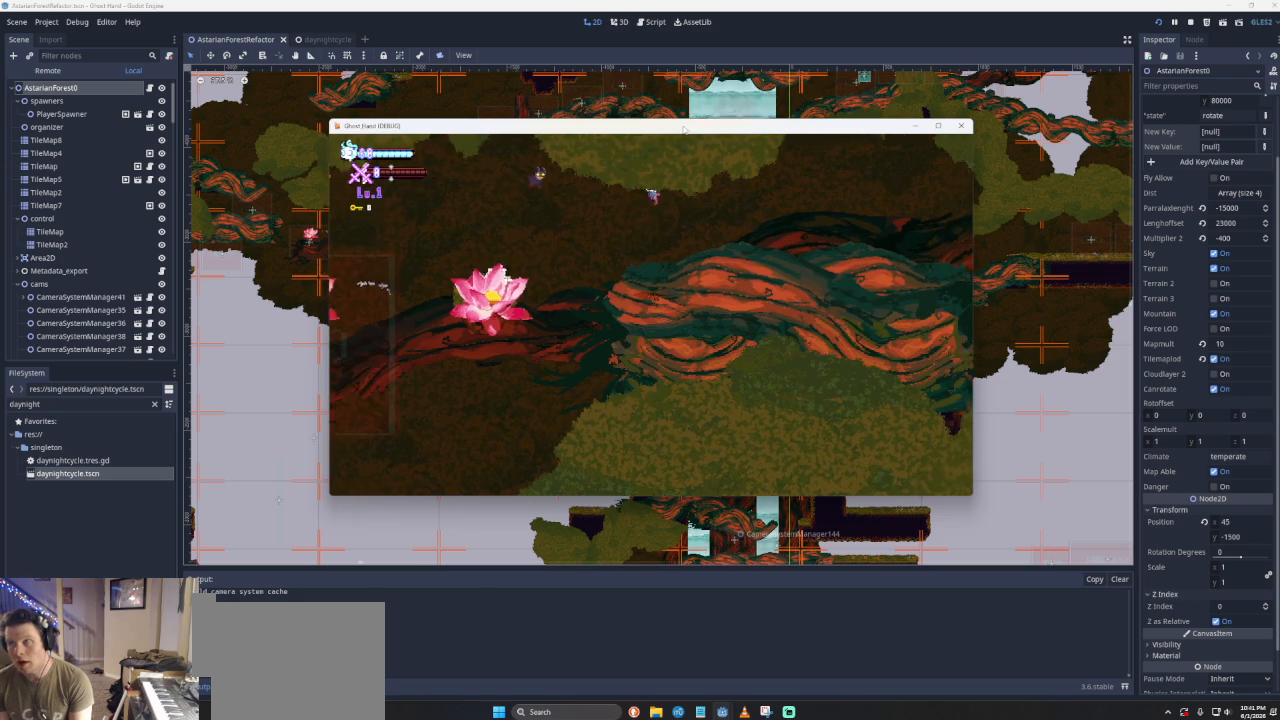
{"buttons": [], "left_stick": "right", "events": [[33, "CROSS", "up"]]}
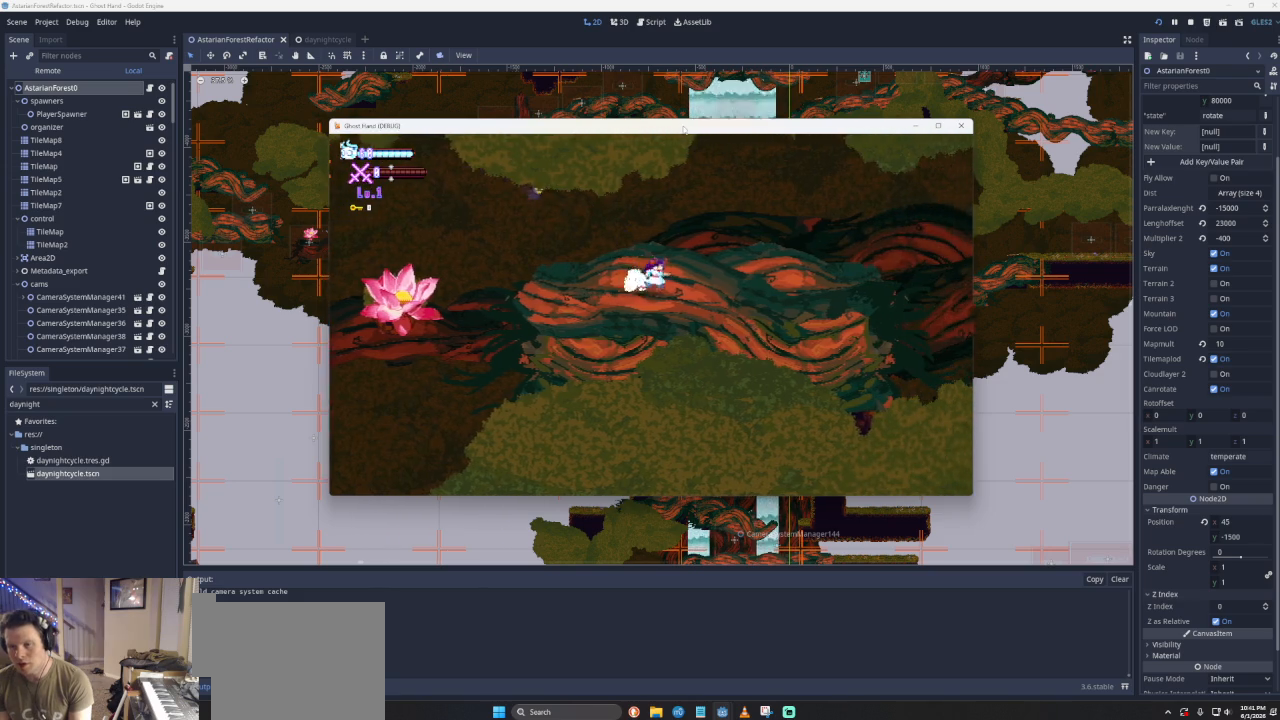
{"buttons": [], "left_stick": "right", "events": []}
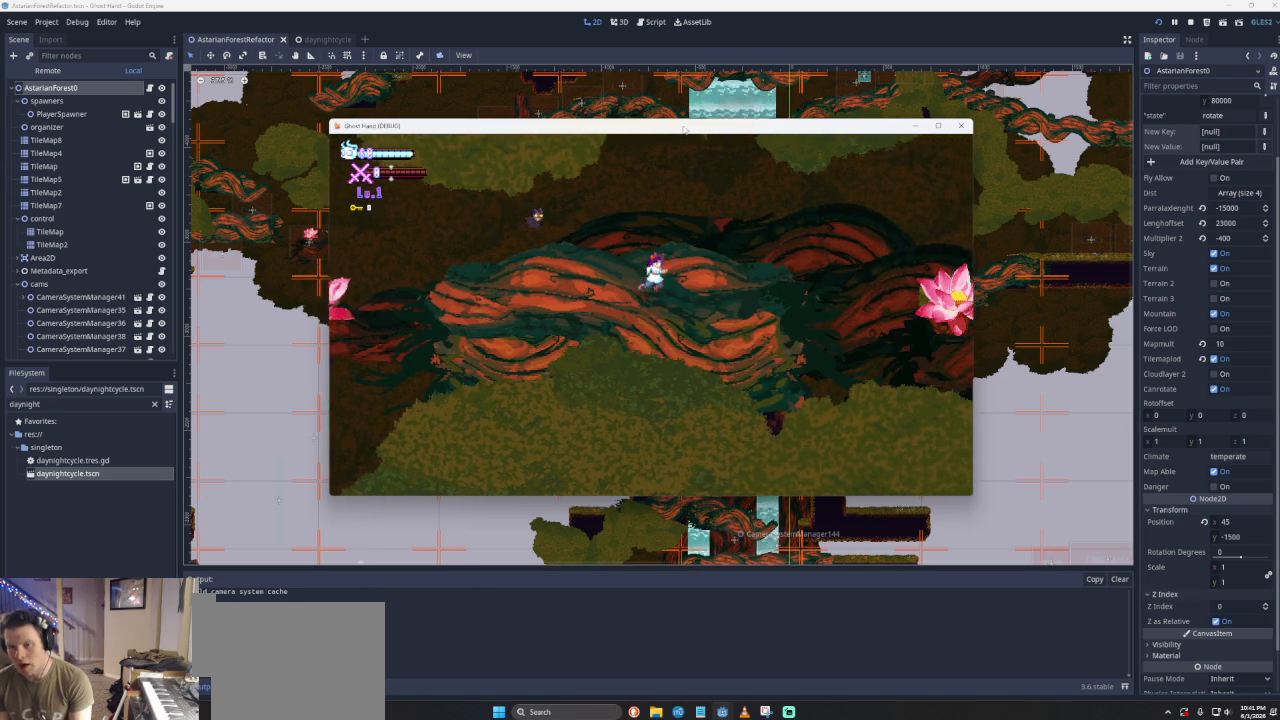
{"buttons": ["CROSS"], "left_stick": "right", "events": [[400, "CROSS", "down"]]}
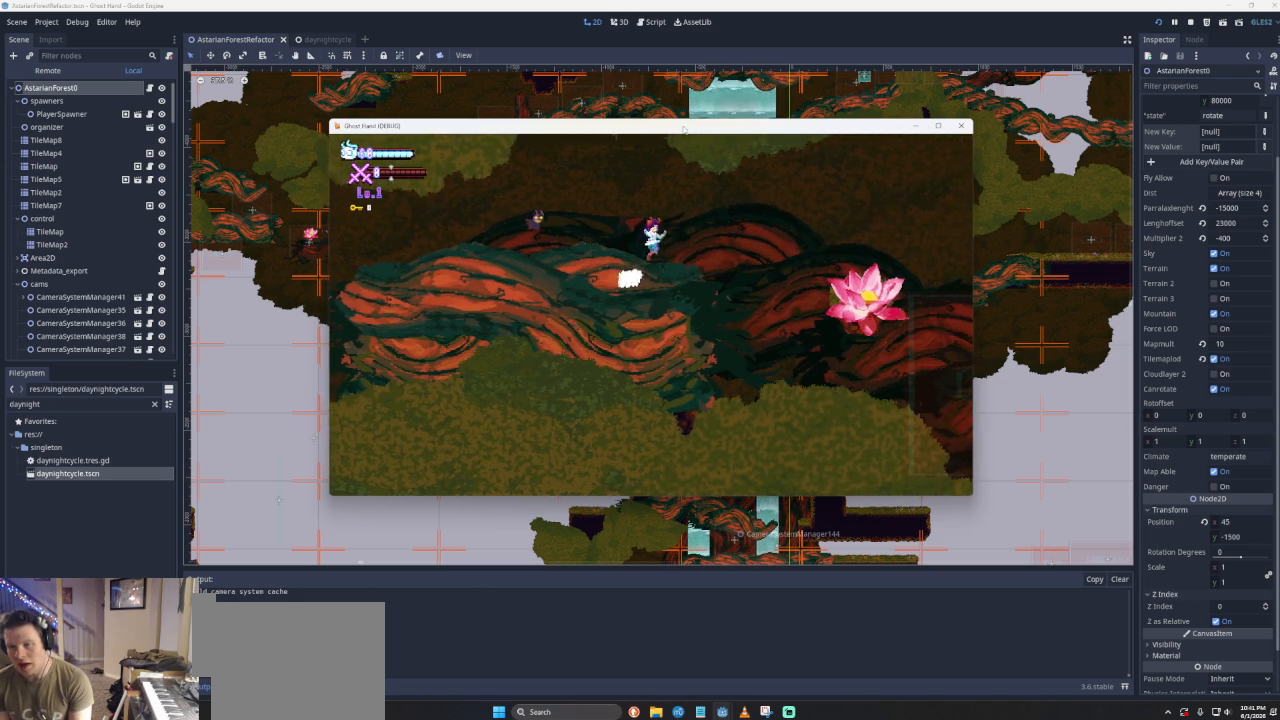
{"buttons": [], "left_stick": "right", "events": [[233, "CROSS", "up"]]}
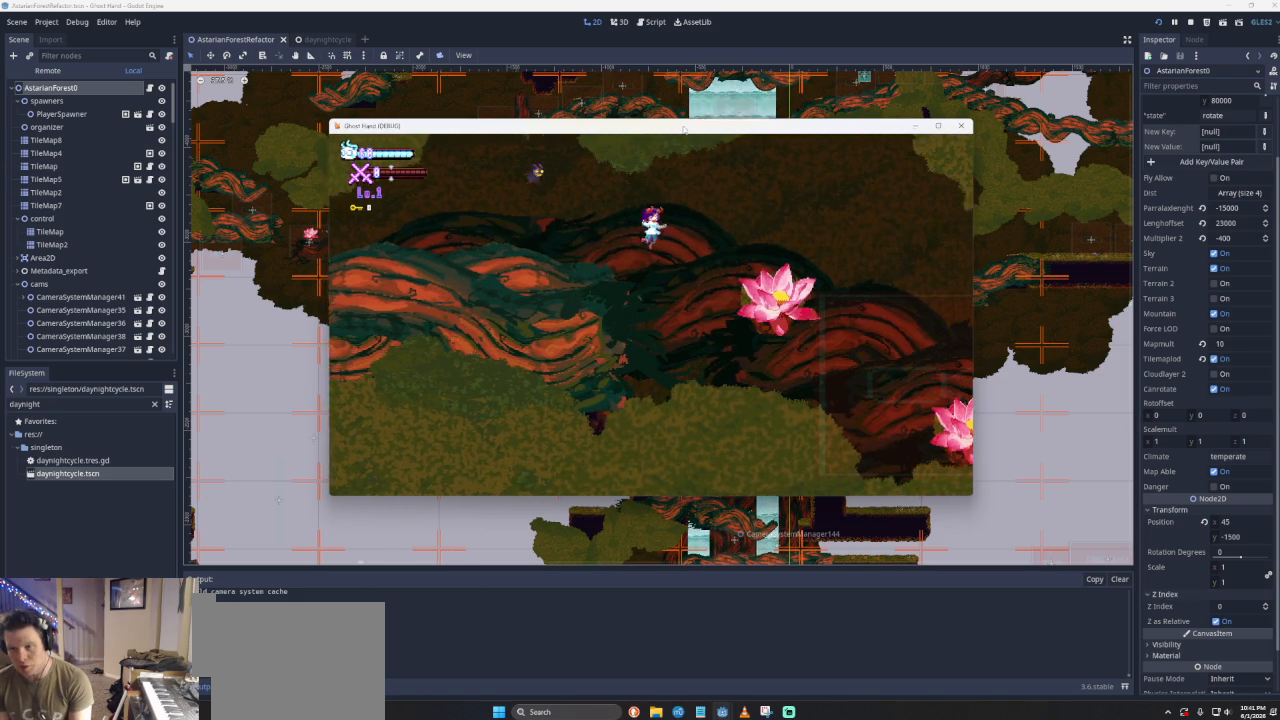
{"buttons": [], "left_stick": "right", "events": [[167, "CROSS", "down"], [433, "CROSS", "up"]]}
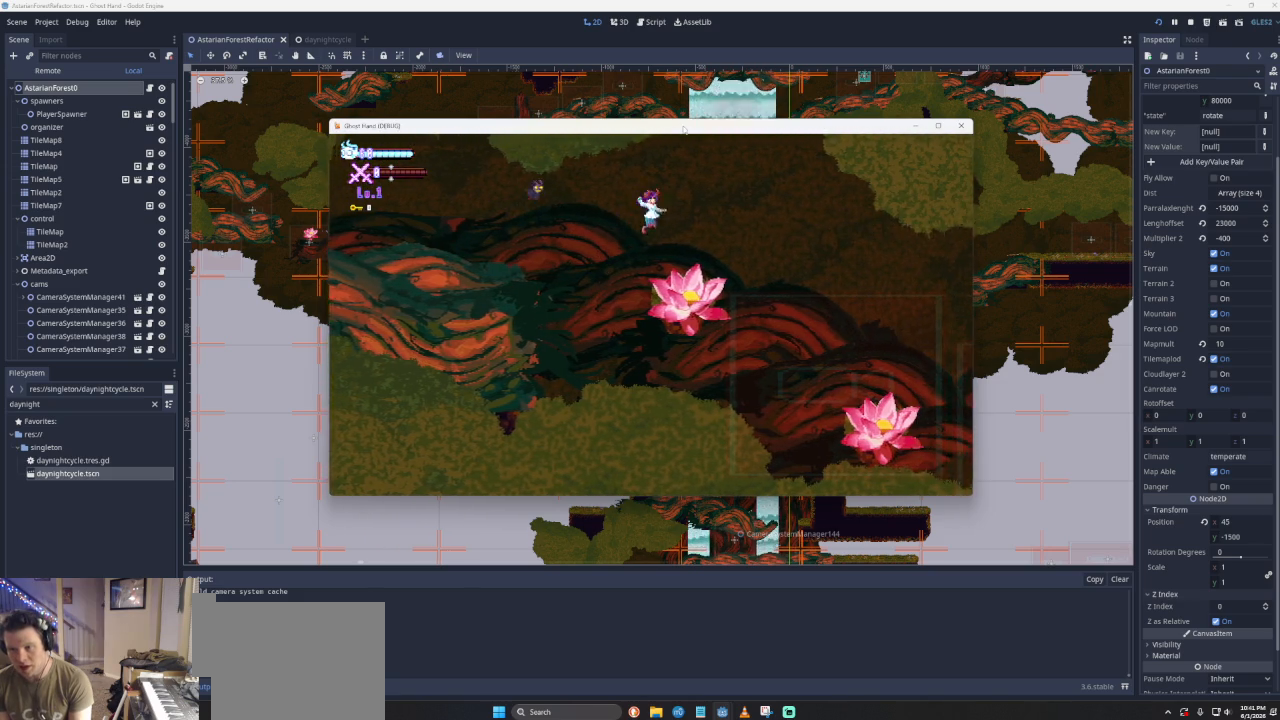
{"buttons": ["CROSS"], "left_stick": "right", "events": [[100, "left_stick", "center"], [267, "left_stick", "right"], [367, "CROSS", "down"]]}
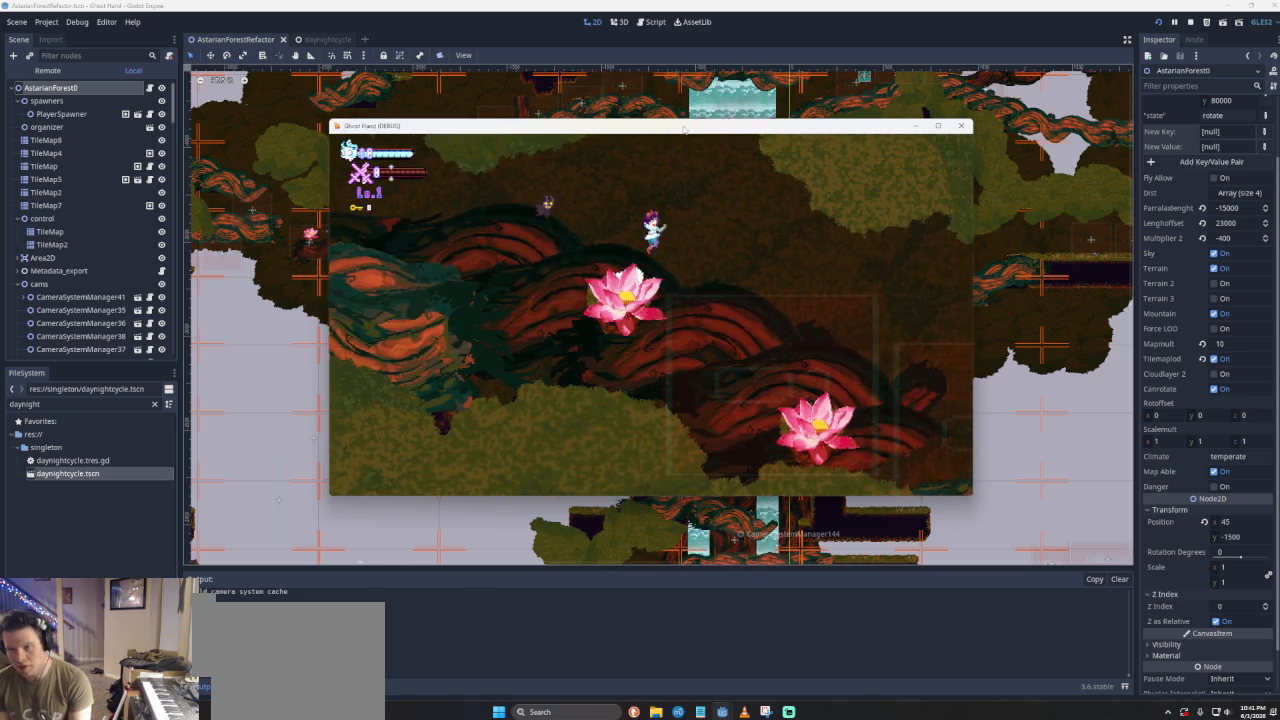
{"buttons": [], "left_stick": "right", "events": [[400, "CROSS", "up"]]}